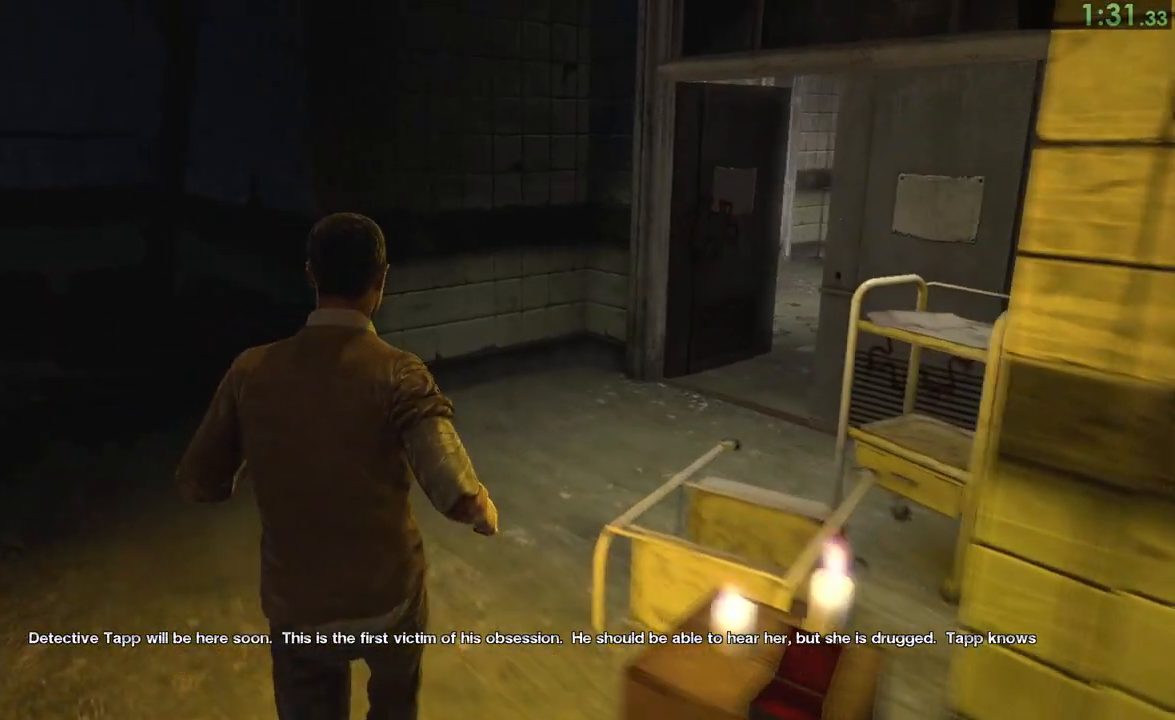
Gameplay with a controller (PlayStation layout); each line is a JSON object with the inputs held at the frame after it. "events" lists button and stick changes between this image and that frame as [ms after this image, input, new state], when the widget could be followed in between. This document gives stick clicks only as held states, not as events. Not read: L1 L2 R1.
{"buttons": [], "left_stick": "up", "right_stick": "center", "events": [[433, "right_stick", "center"]]}
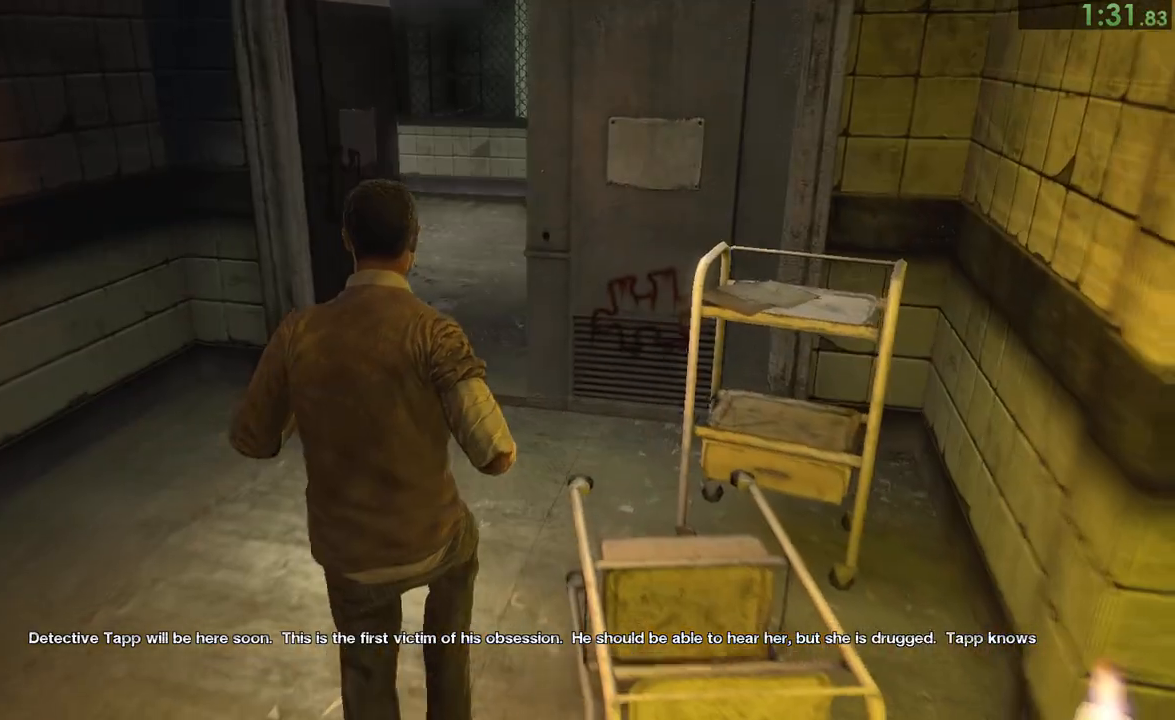
{"buttons": [], "left_stick": "up", "right_stick": "center"}
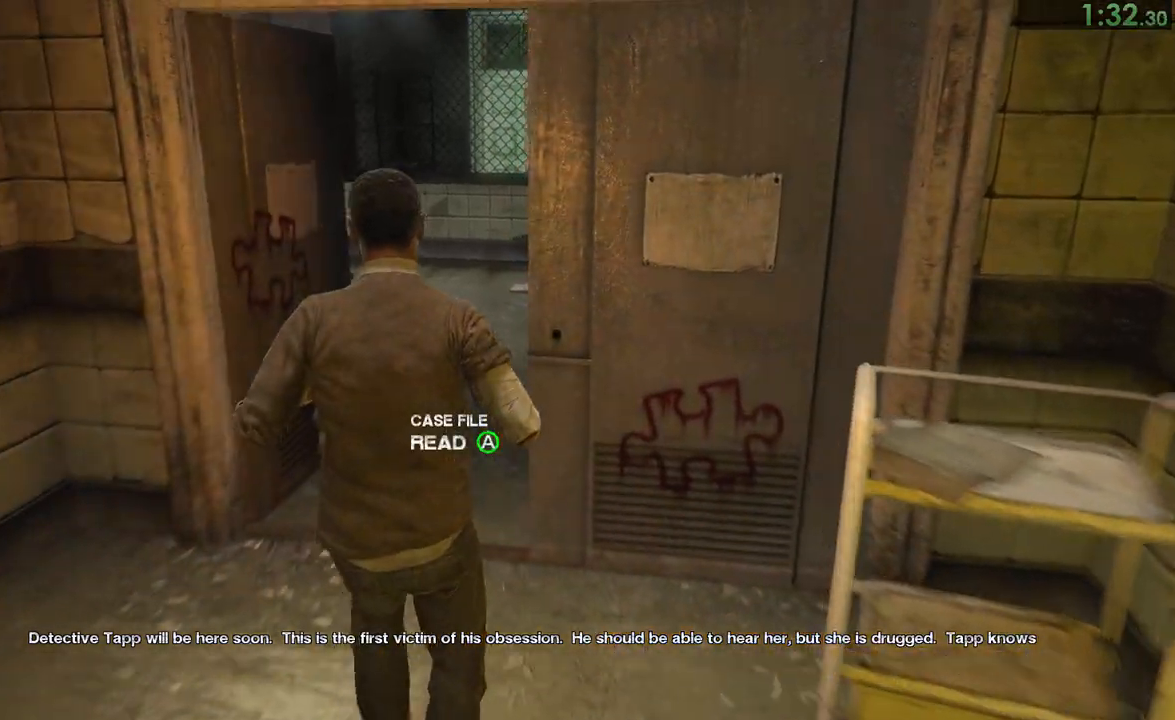
{"buttons": [], "left_stick": "up", "right_stick": "center"}
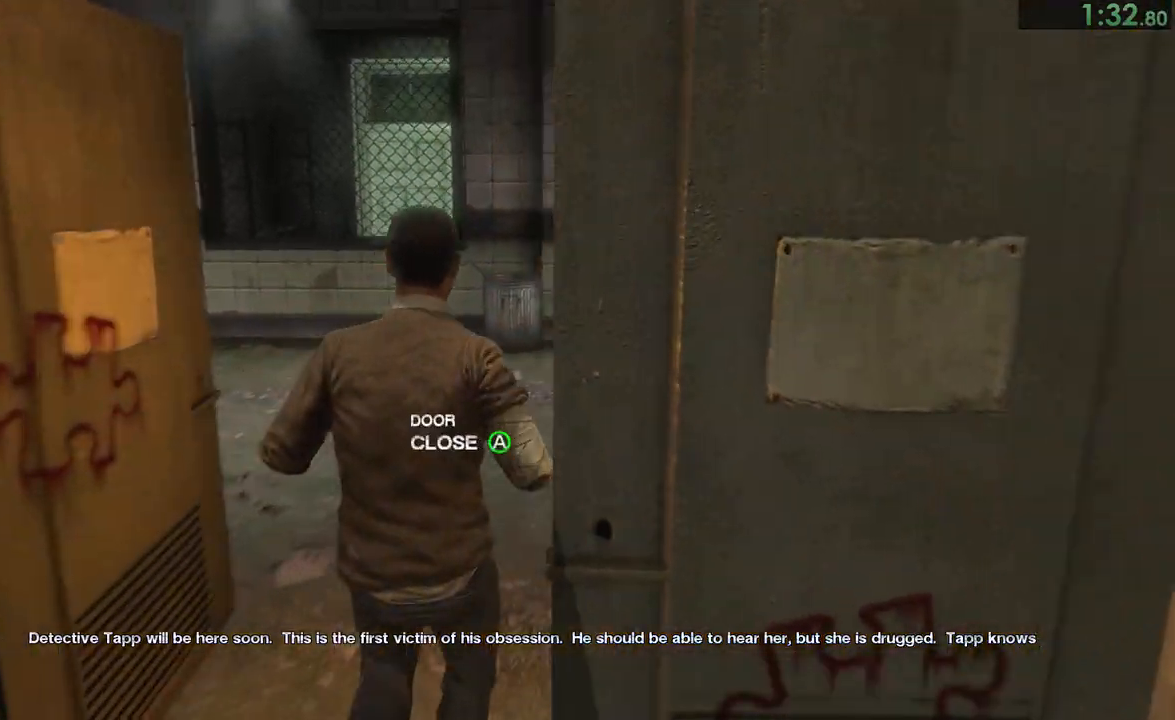
{"buttons": [], "left_stick": "up", "right_stick": "center", "events": [[450, "CIRCLE", "down"], [483, "CIRCLE", "up"]]}
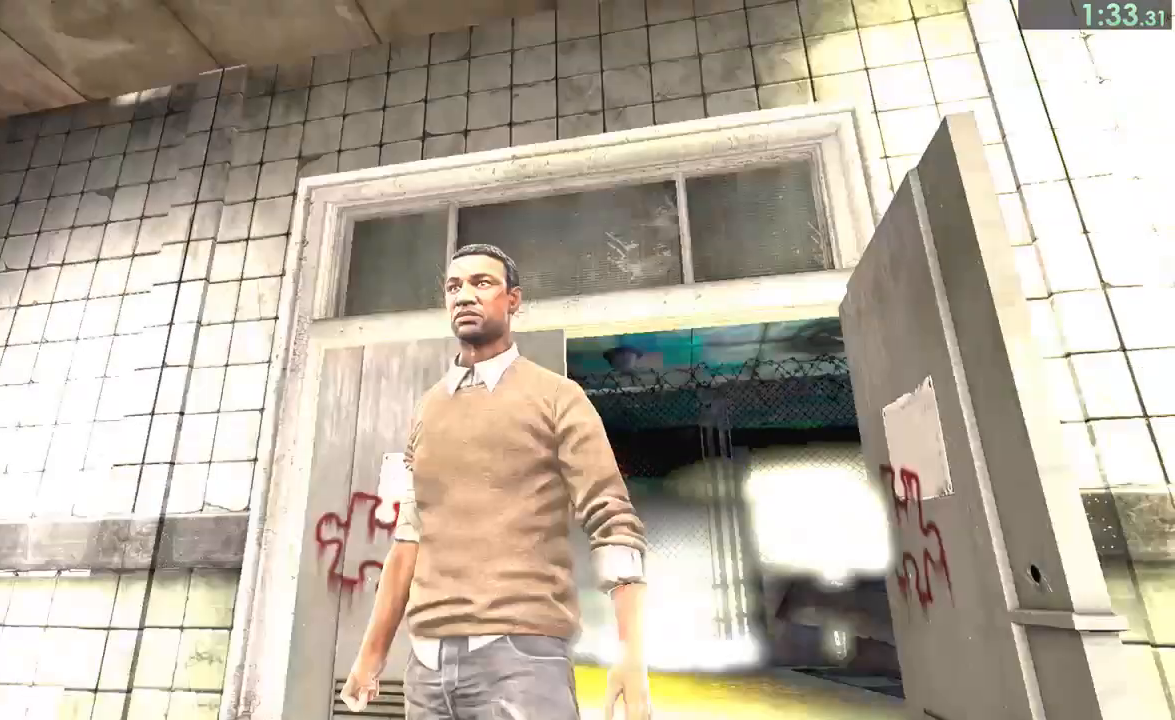
{"buttons": [], "left_stick": "center", "right_stick": "center", "events": [[50, "CIRCLE", "down"], [117, "CIRCLE", "up"], [150, "CIRCLE", "down"], [183, "left_stick", "center"], [217, "CIRCLE", "up"], [283, "CIRCLE", "down"], [317, "CIRCLE", "up"], [383, "CIRCLE", "down"], [417, "CIRCLE", "up"]]}
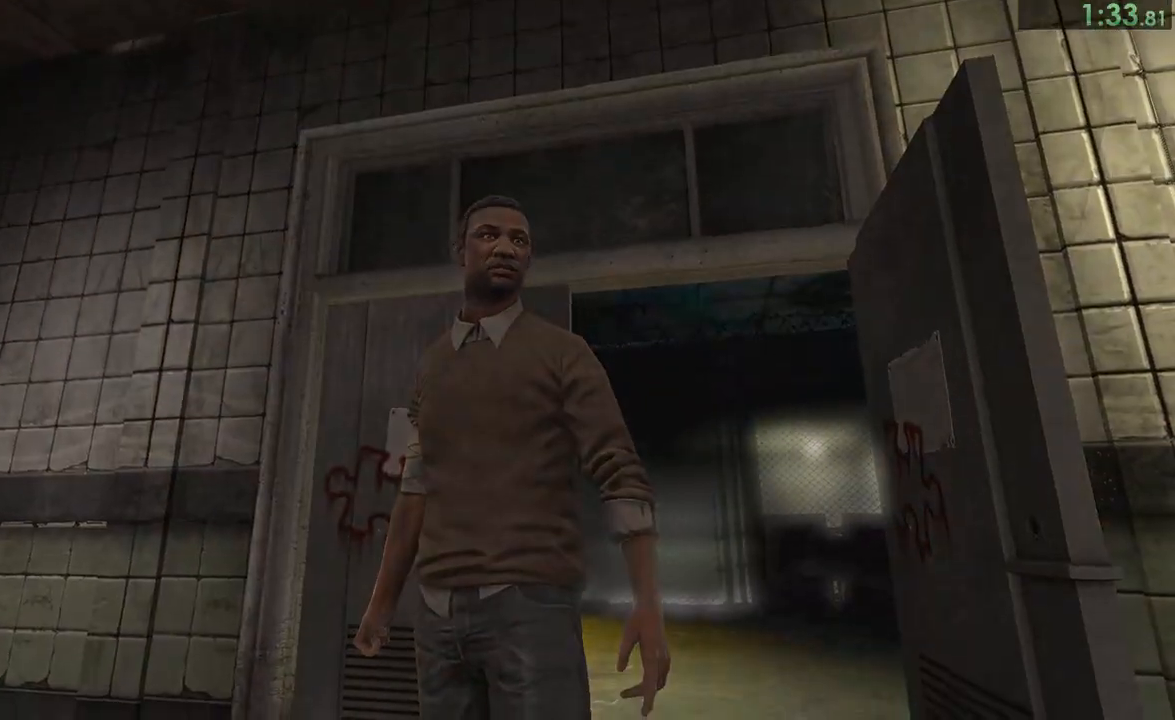
{"buttons": [], "left_stick": "center", "right_stick": "center", "events": [[17, "CIRCLE", "down"], [50, "CIRCLE", "up"], [117, "CIRCLE", "down"], [150, "CIRCLE", "up"], [217, "CIRCLE", "down"], [283, "CIRCLE", "up"], [350, "CIRCLE", "down"], [383, "CIRCLE", "up"], [450, "CIRCLE", "down"], [500, "CIRCLE", "up"]]}
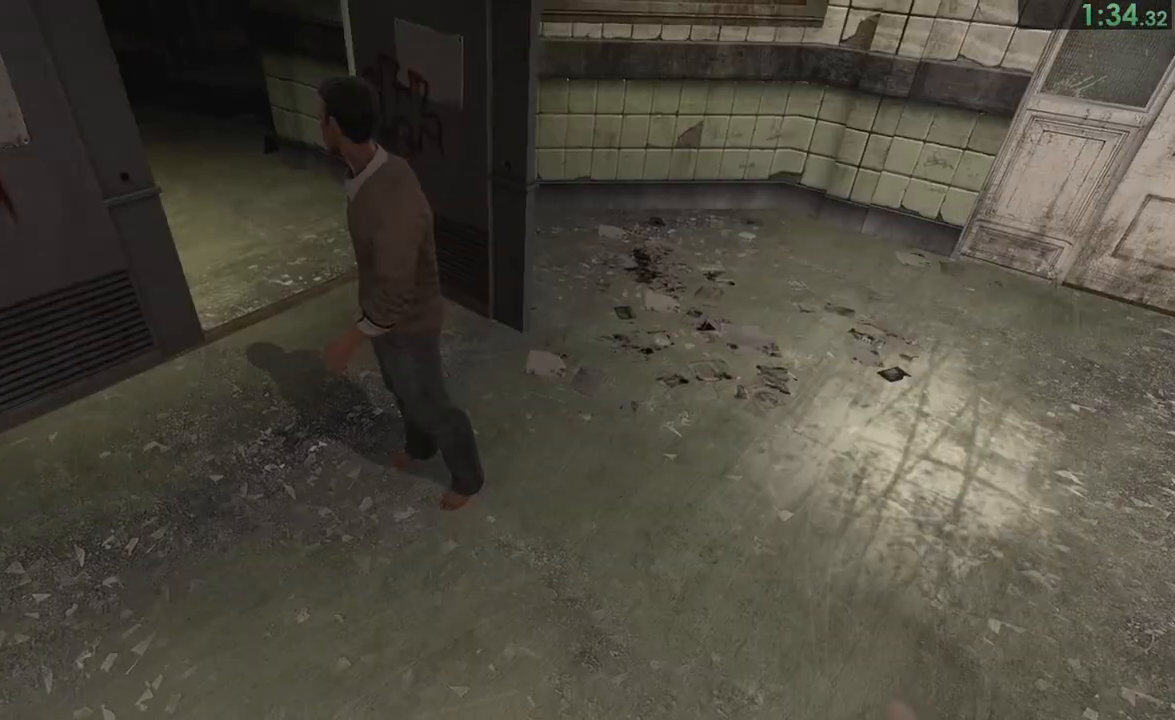
{"buttons": [], "left_stick": "center", "right_stick": "center", "events": [[67, "CIRCLE", "down"], [117, "CIRCLE", "up"], [167, "CIRCLE", "down"], [233, "CIRCLE", "up"], [300, "CIRCLE", "down"], [333, "CIRCLE", "up"], [400, "CIRCLE", "down"], [467, "CIRCLE", "up"]]}
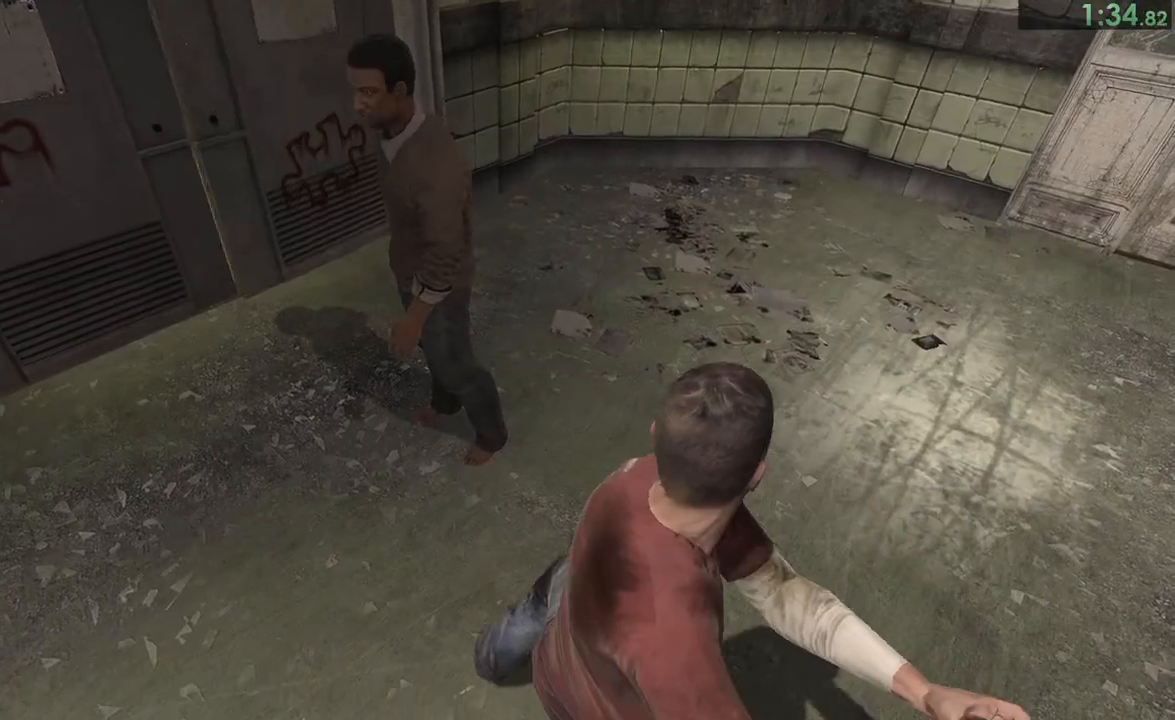
{"buttons": ["CIRCLE", "DPAD_DOWN"], "left_stick": "center", "right_stick": "center"}
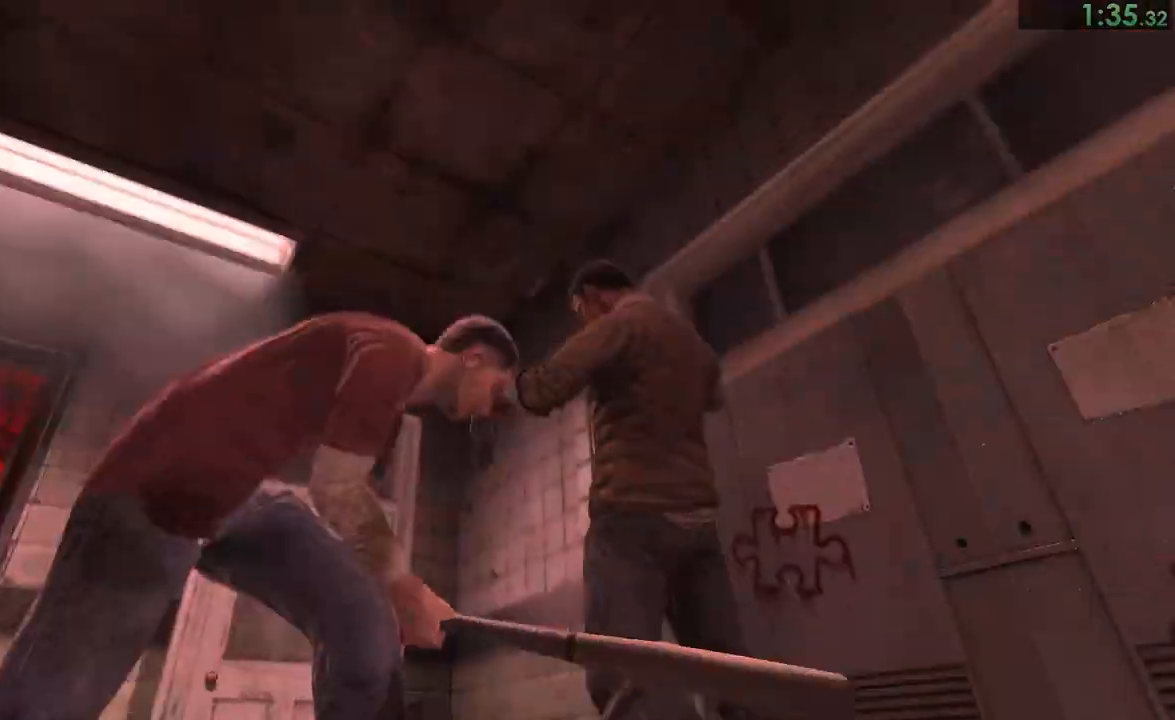
{"buttons": [], "left_stick": "center", "right_stick": "center"}
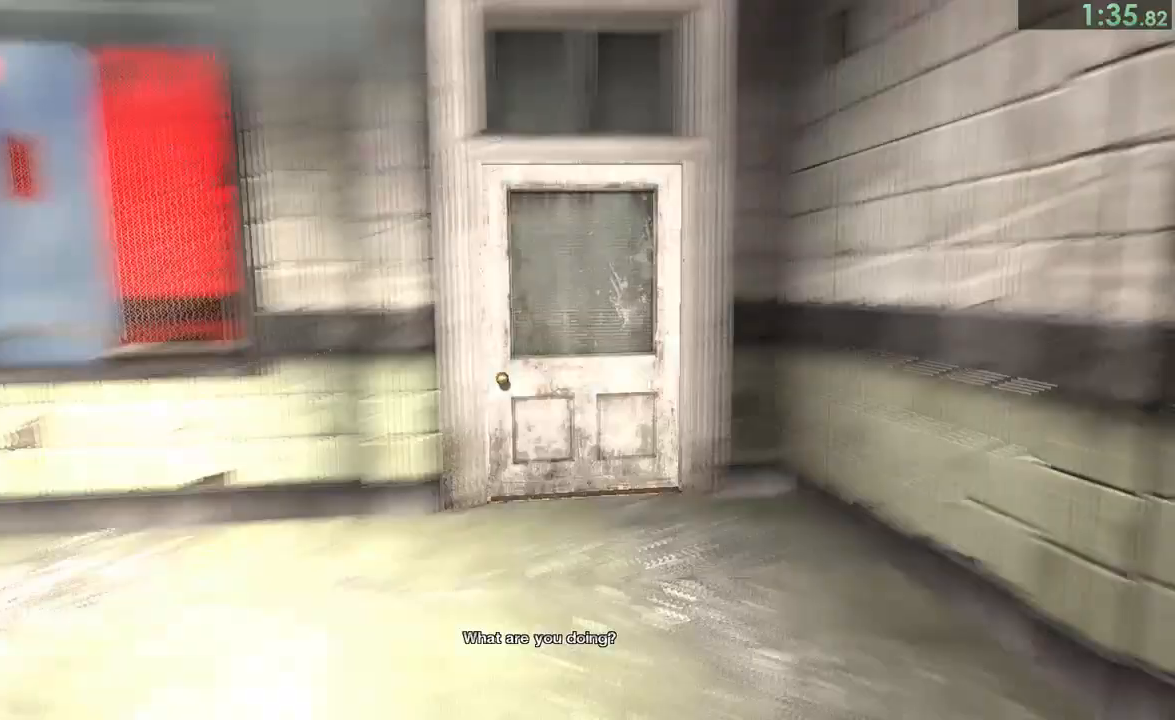
{"buttons": [], "left_stick": "up-left", "right_stick": "center"}
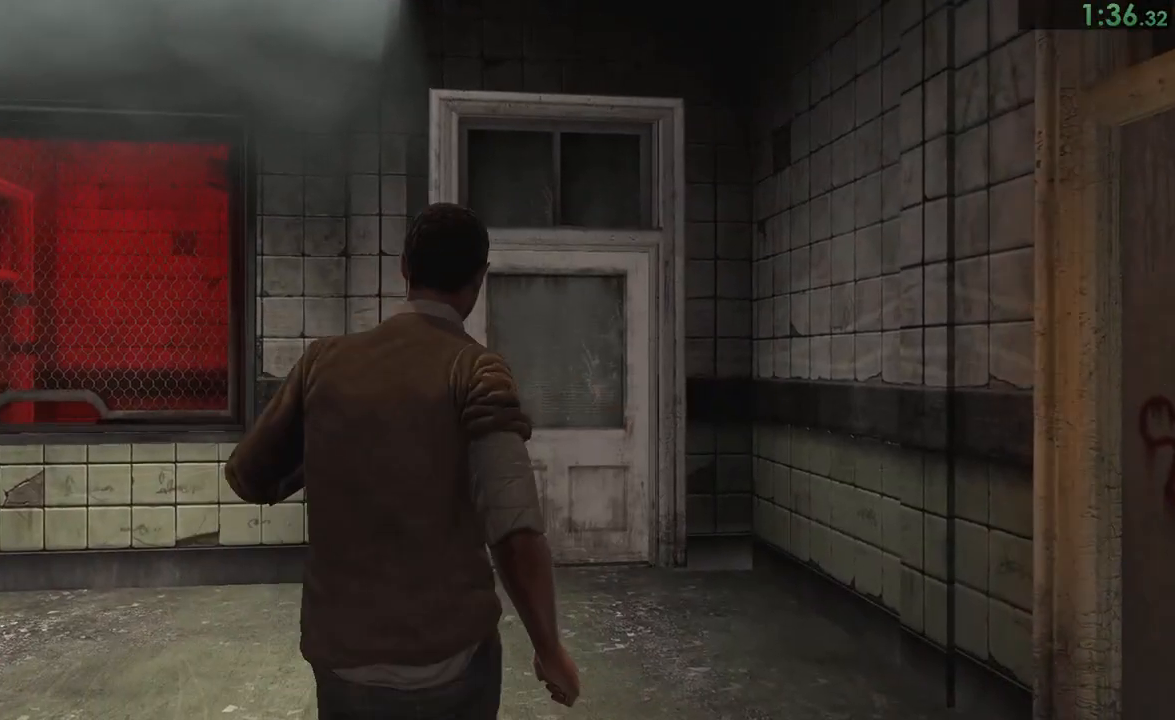
{"buttons": [], "left_stick": "up", "right_stick": "center"}
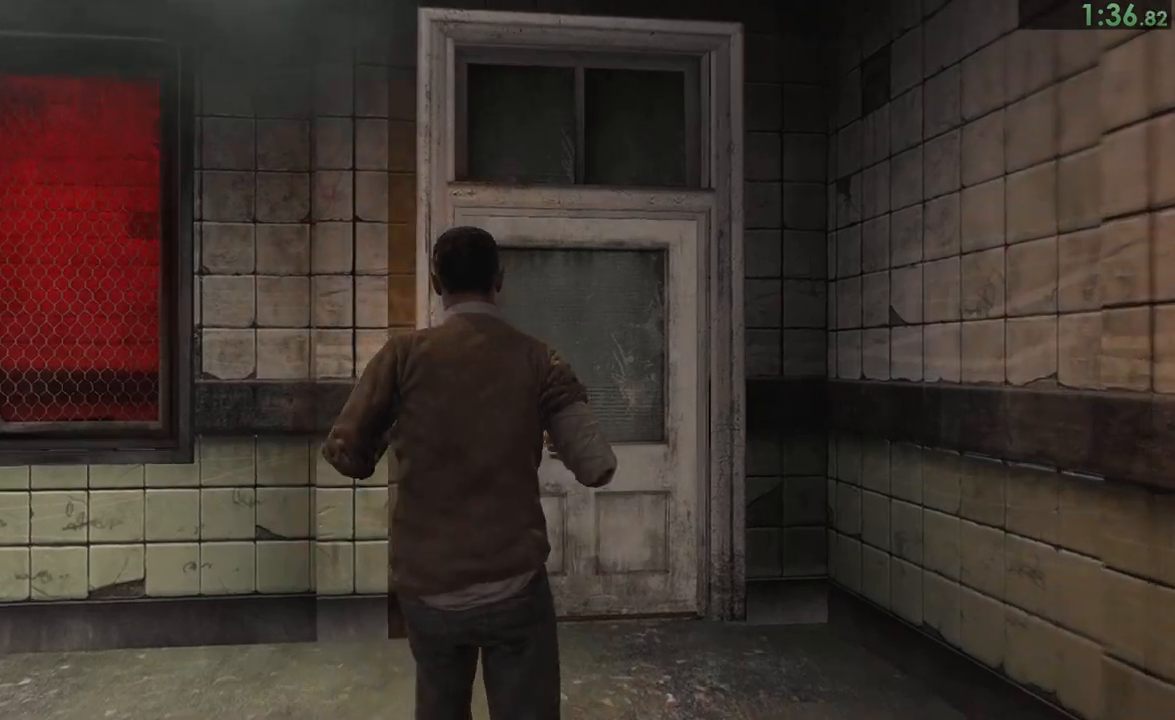
{"buttons": [], "left_stick": "up", "right_stick": "center"}
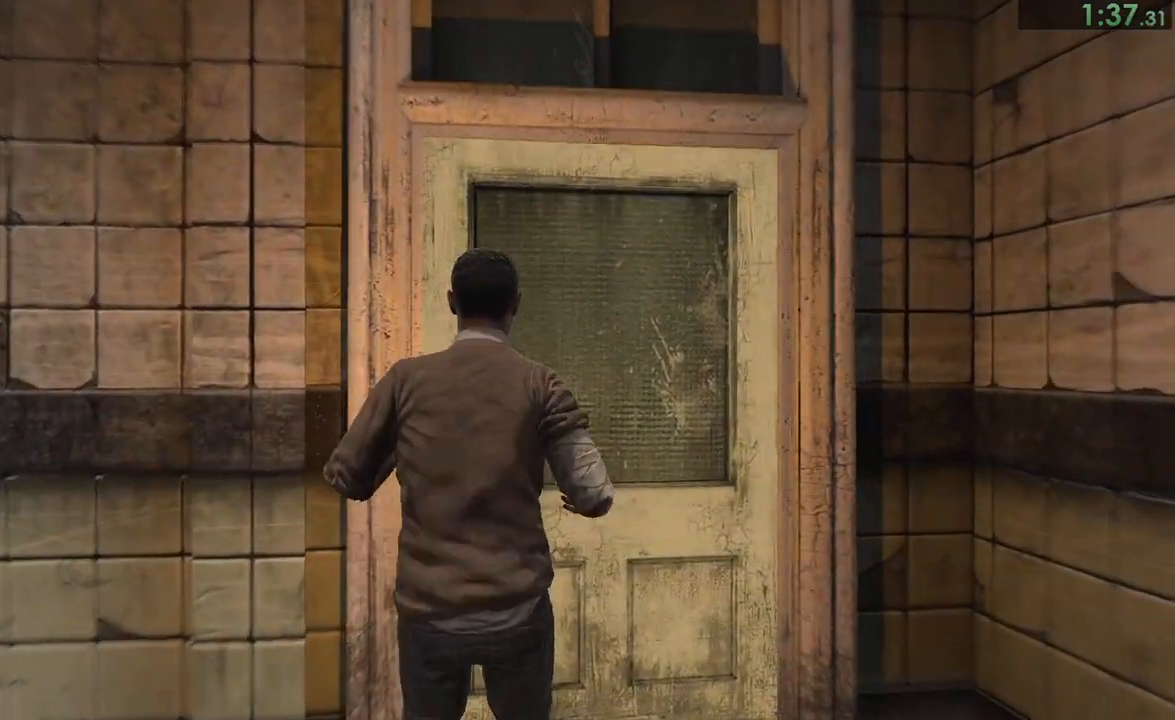
{"buttons": [], "left_stick": "center", "right_stick": "center", "events": [[117, "SQUARE", "down"], [117, "left_stick", "center"], [317, "SQUARE", "up"]]}